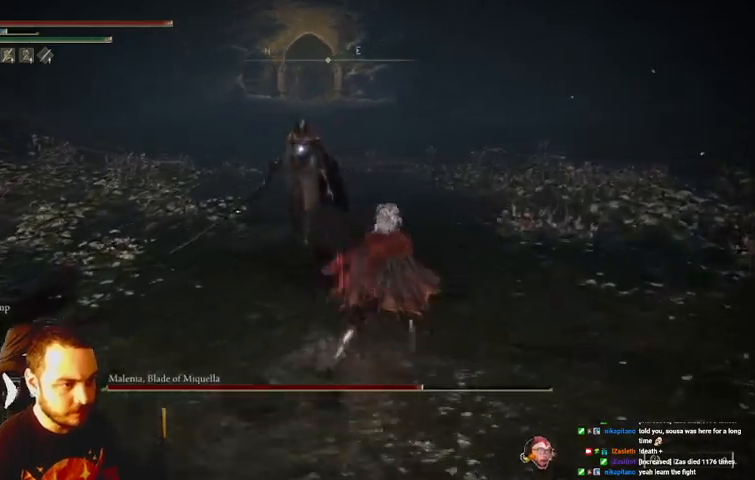
Gameplay with a controller (Xbox layout); each line is a JSON object with the inputs held at the frame after it. "events" lists button and stick changes between this image and that frame as [ms after this image, input, new state], when the widget could be followed in between. Not read: L3 R3.
{"buttons": [], "left_stick": "up", "right_stick": "center", "events": [[400, "left_stick", "up"]]}
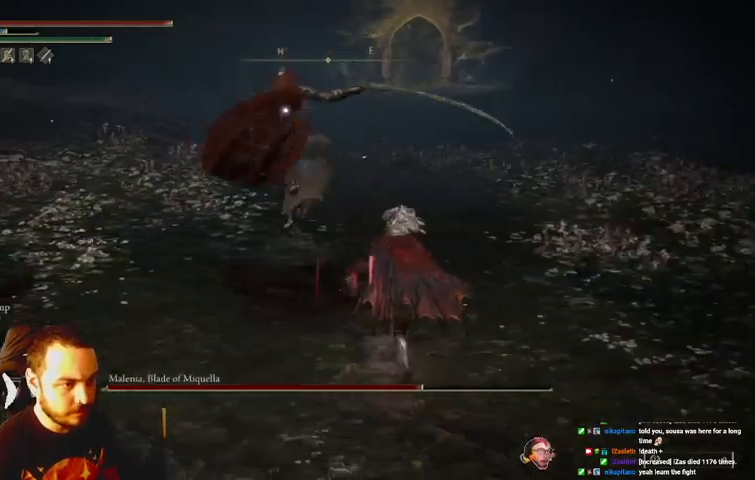
{"buttons": [], "left_stick": "up", "right_stick": "center", "events": [[367, "B", "down"], [433, "B", "up"]]}
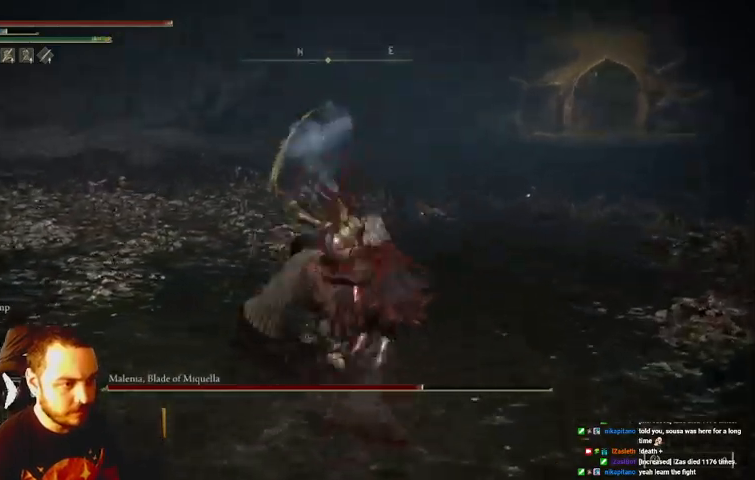
{"buttons": [], "left_stick": "up", "right_stick": "center", "events": []}
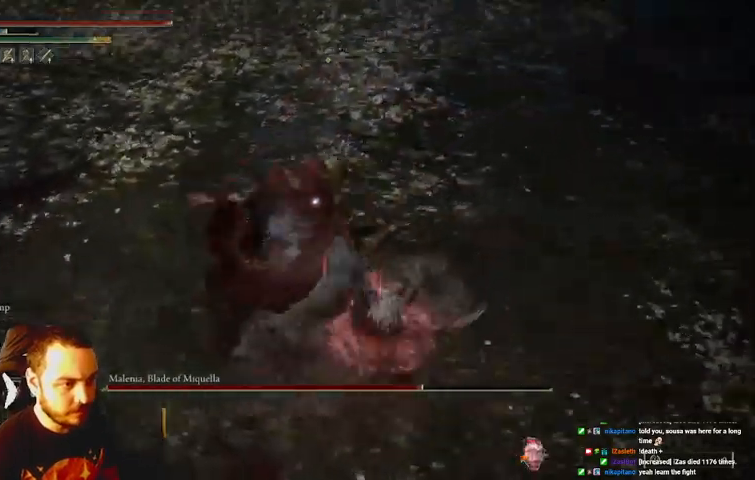
{"buttons": [], "left_stick": "up", "right_stick": "center", "events": []}
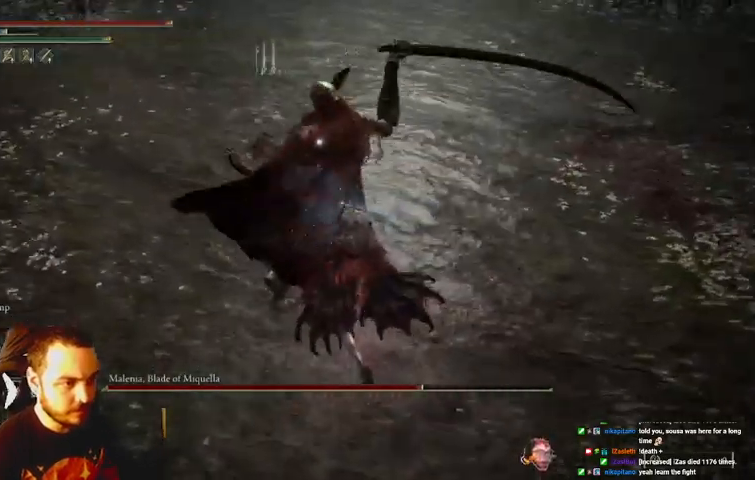
{"buttons": [], "left_stick": "up-left", "right_stick": "center", "events": [[33, "B", "down"], [233, "B", "up"], [400, "left_stick", "up-left"]]}
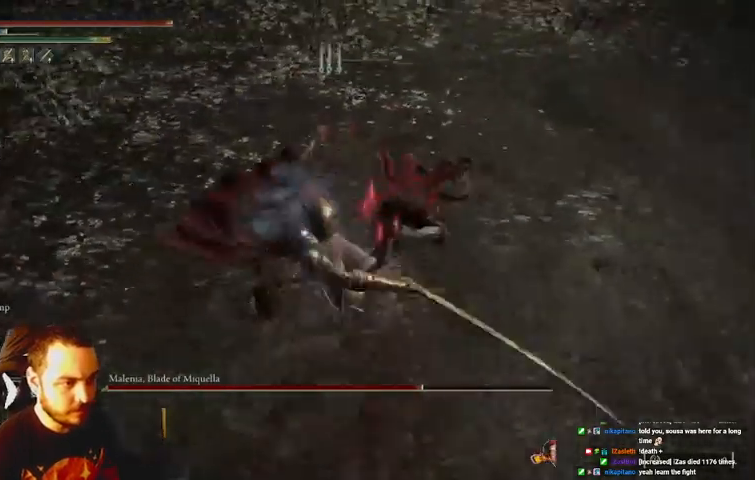
{"buttons": [], "left_stick": "up", "right_stick": "center", "events": [[267, "left_stick", "up"]]}
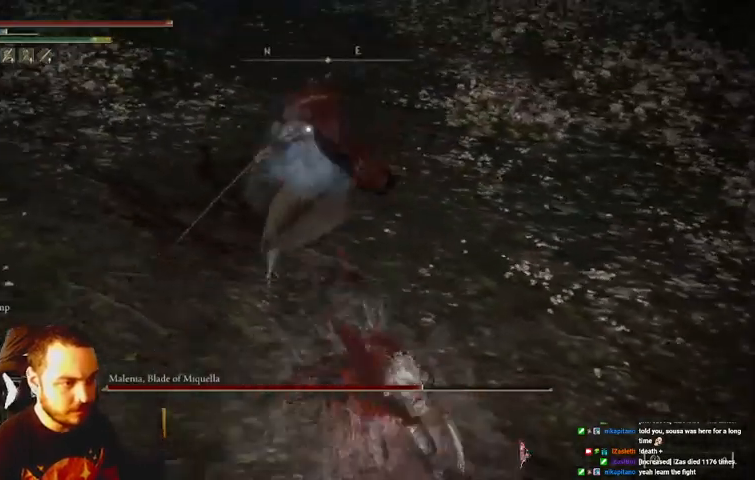
{"buttons": [], "left_stick": "up", "right_stick": "center", "events": [[400, "B", "down"], [500, "B", "up"]]}
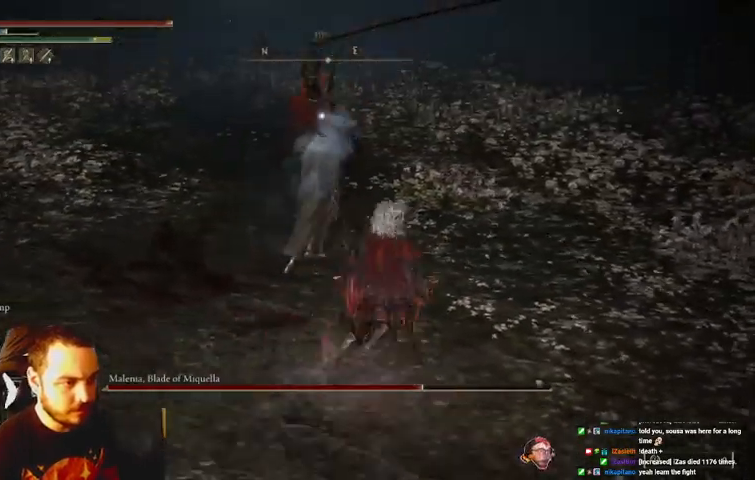
{"buttons": [], "left_stick": "up", "right_stick": "center", "events": []}
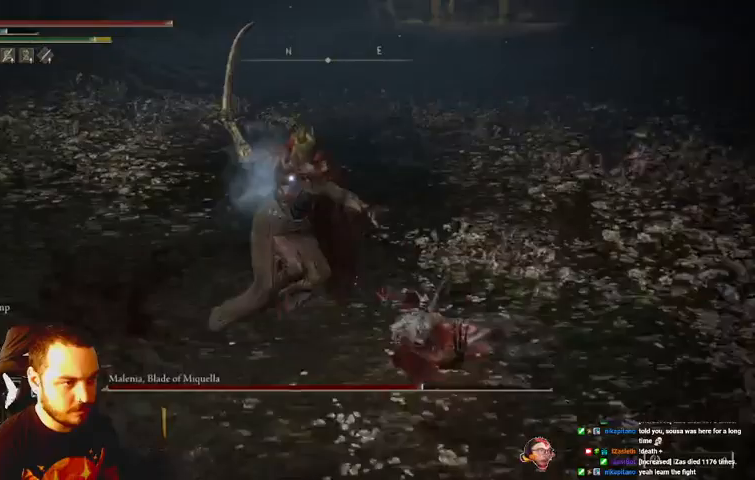
{"buttons": [], "left_stick": "up", "right_stick": "center", "events": [[67, "B", "down"], [167, "B", "up"]]}
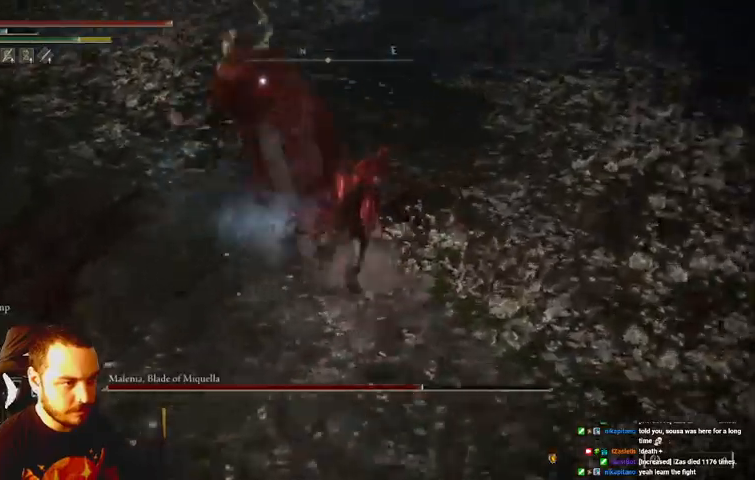
{"buttons": ["B"], "left_stick": "up", "right_stick": "center", "events": [[433, "B", "down"]]}
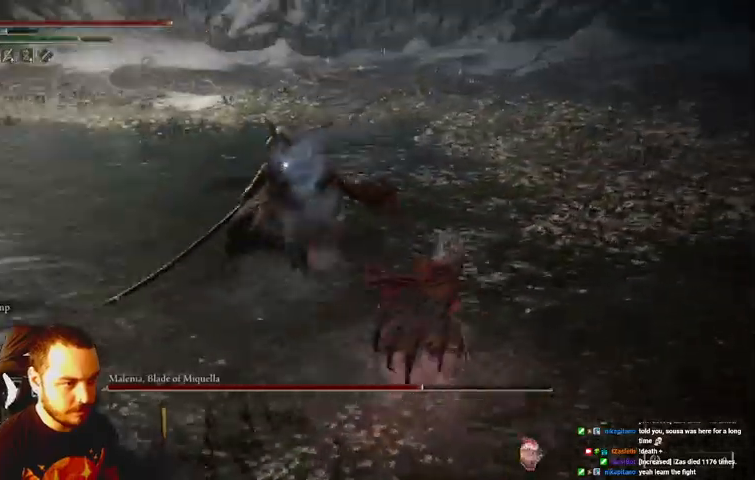
{"buttons": [], "left_stick": "up", "right_stick": "center", "events": [[33, "B", "up"]]}
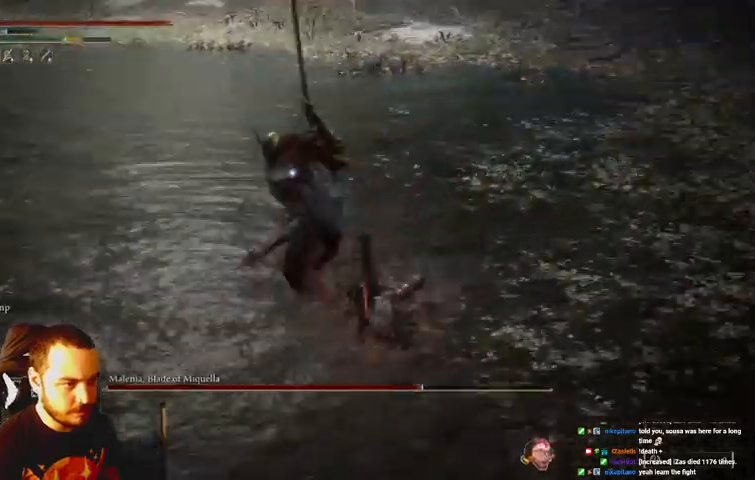
{"buttons": [], "left_stick": "up", "right_stick": "center", "events": [[67, "B", "down"], [167, "B", "up"]]}
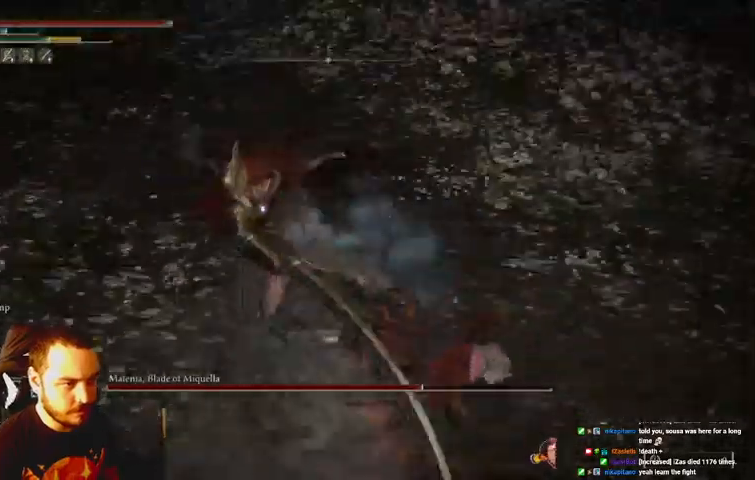
{"buttons": [], "left_stick": "up-right", "right_stick": "center", "events": [[333, "left_stick", "up-right"]]}
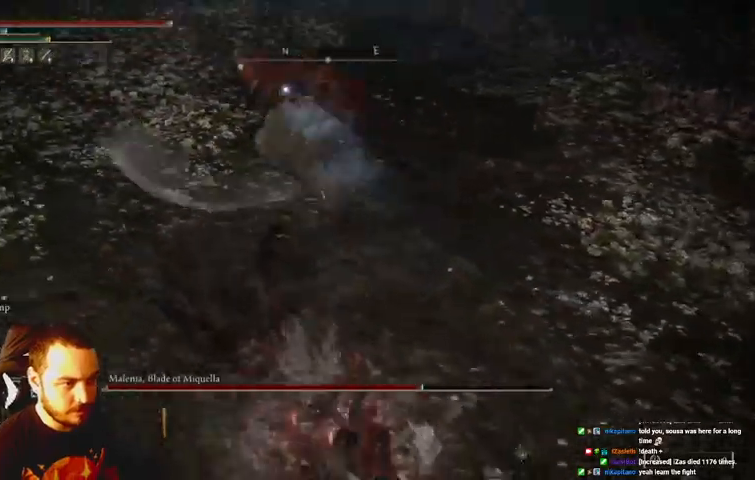
{"buttons": [], "left_stick": "up-right", "right_stick": "center", "events": []}
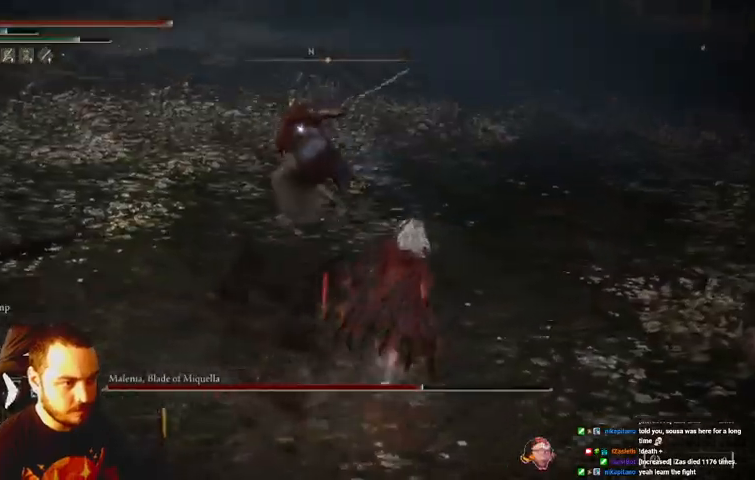
{"buttons": [], "left_stick": "up-right", "right_stick": "center", "events": []}
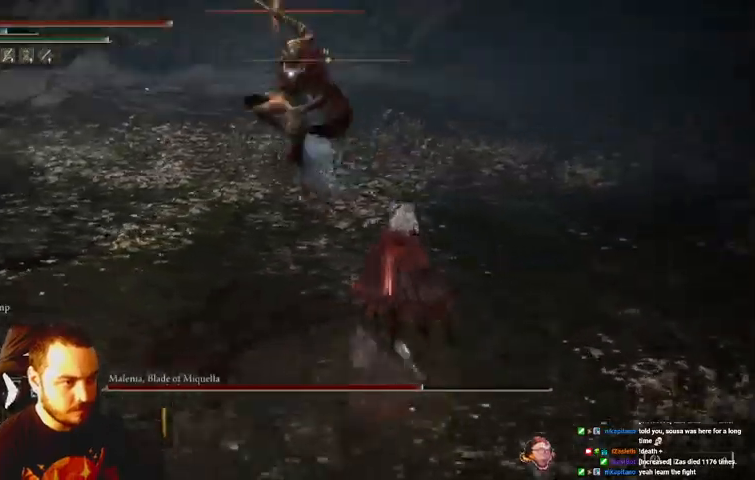
{"buttons": [], "left_stick": "up", "right_stick": "center", "events": [[167, "left_stick", "up"], [200, "B", "down"], [333, "B", "up"]]}
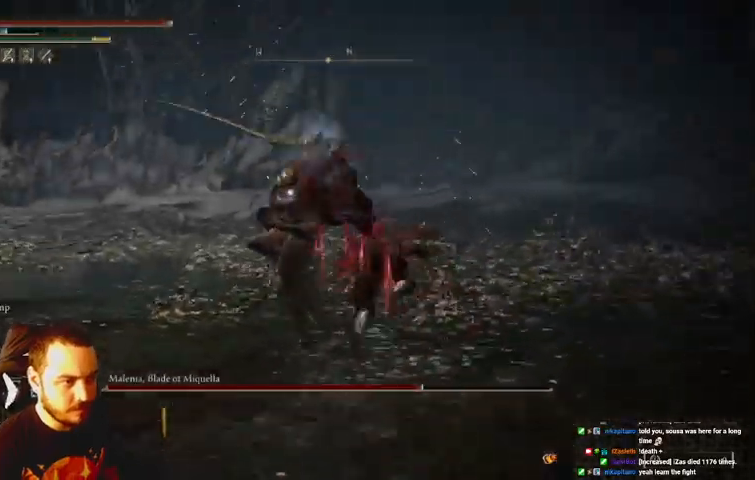
{"buttons": [], "left_stick": "up", "right_stick": "center", "events": []}
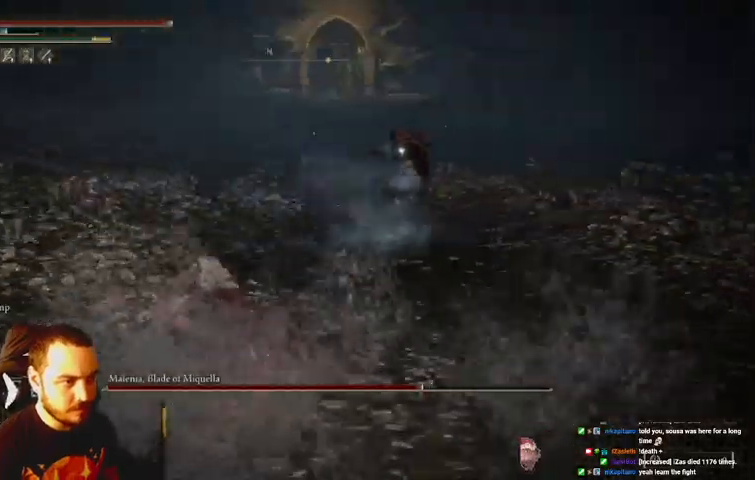
{"buttons": [], "left_stick": "up", "right_stick": "center", "events": []}
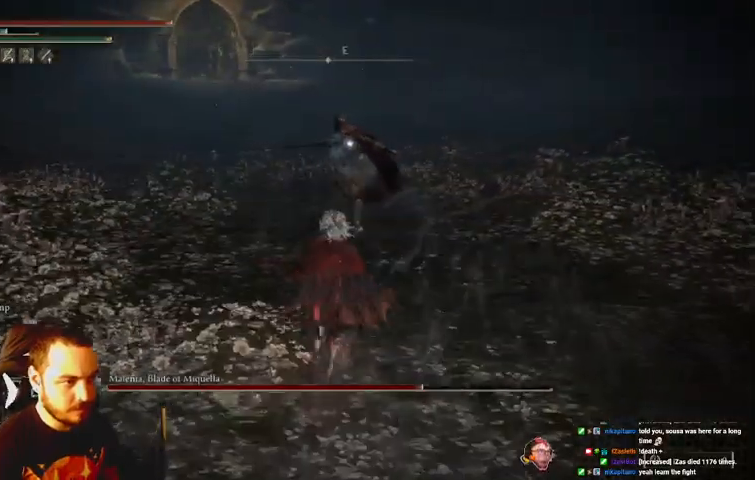
{"buttons": [], "left_stick": "up", "right_stick": "center", "events": []}
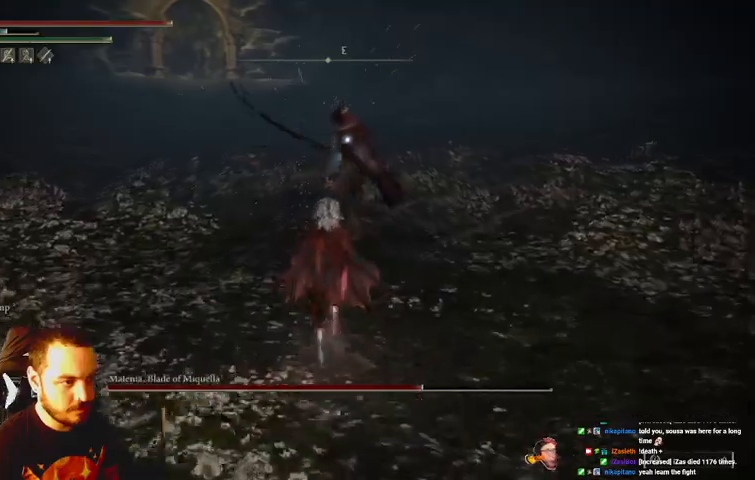
{"buttons": ["R2"], "left_stick": "up", "right_stick": "center", "events": [[67, "Y", "down"], [200, "Y", "up"], [267, "R2", "down"]]}
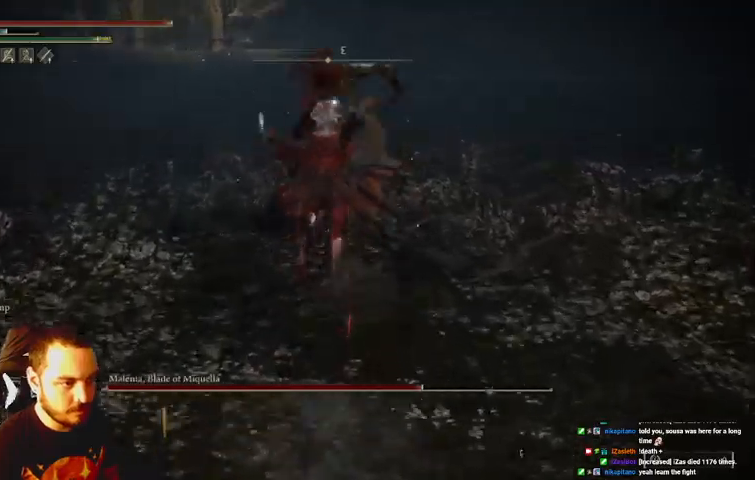
{"buttons": ["R2"], "left_stick": "up", "right_stick": "center", "events": []}
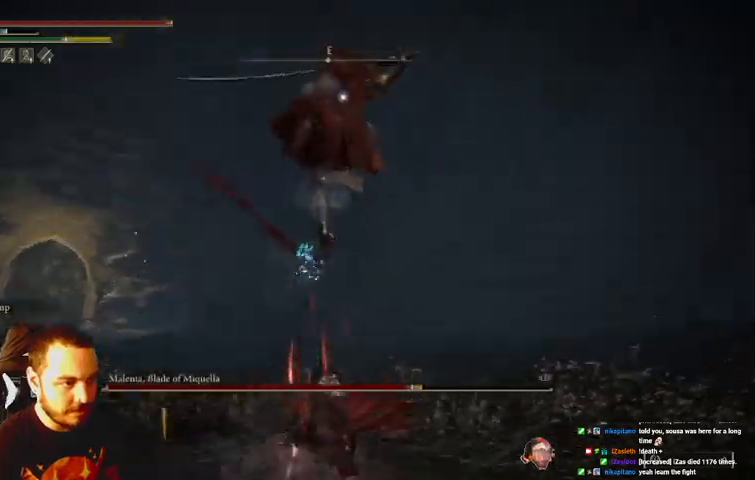
{"buttons": ["B"], "left_stick": "up", "right_stick": "center", "events": [[200, "R2", "up"], [333, "B", "down"], [400, "B", "up"], [500, "B", "down"]]}
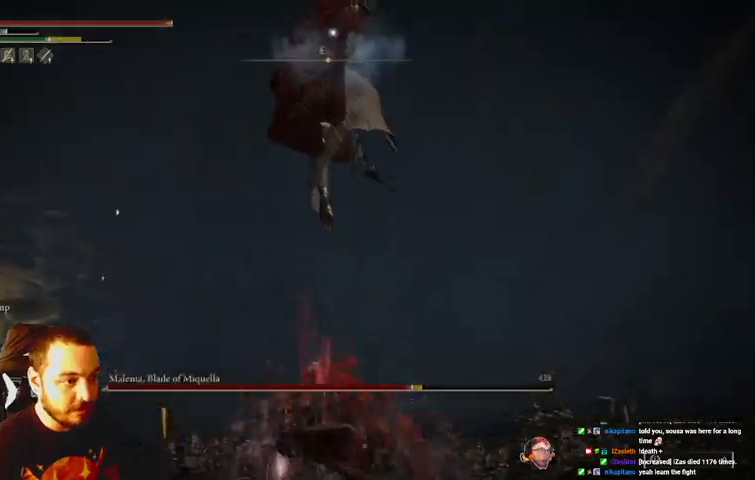
{"buttons": ["B"], "left_stick": "up-right", "right_stick": "center", "events": [[433, "B", "up"], [500, "B", "down"], [500, "left_stick", "up-right"]]}
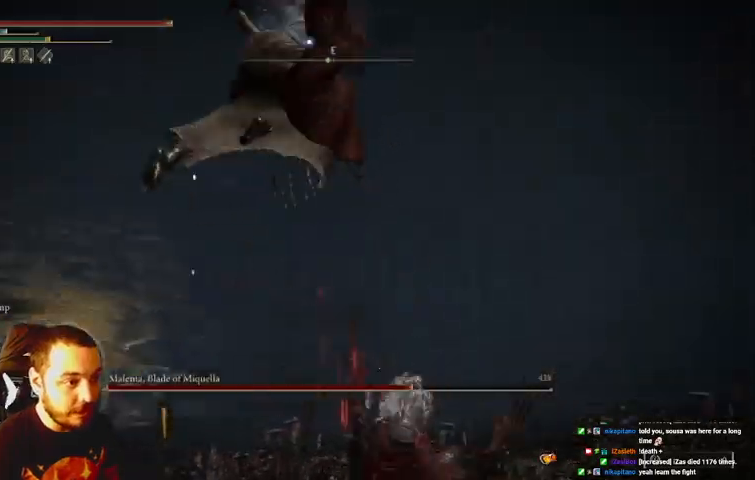
{"buttons": ["B"], "left_stick": "up-right", "right_stick": "center", "events": [[100, "B", "up"], [133, "B", "down"], [233, "B", "up"], [267, "B", "down"]]}
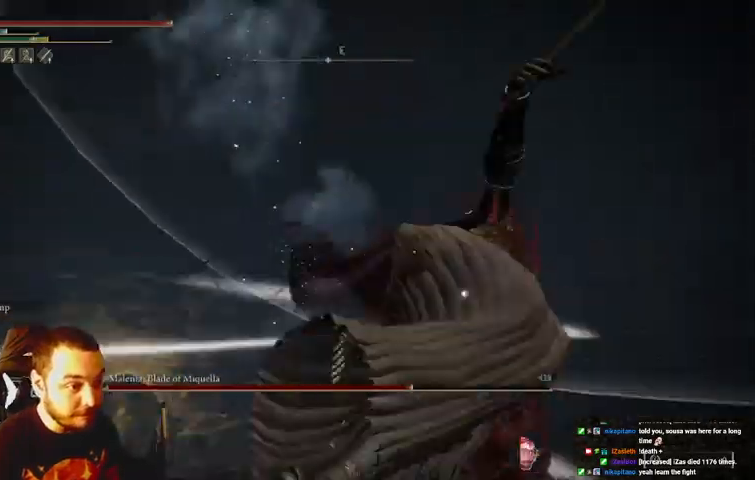
{"buttons": ["B"], "left_stick": "up-right", "right_stick": "center", "events": [[33, "B", "up"], [200, "B", "down"], [300, "B", "up"], [367, "B", "down"], [467, "B", "up"], [500, "B", "down"]]}
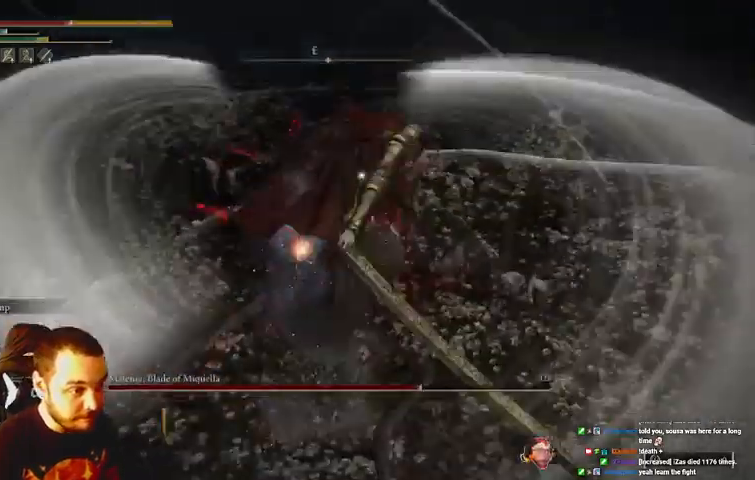
{"buttons": [], "left_stick": "right", "right_stick": "center", "events": [[100, "B", "up"], [133, "B", "down"], [233, "B", "up"], [300, "B", "down"], [333, "B", "up"], [400, "B", "down"], [433, "left_stick", "right"], [467, "B", "up"]]}
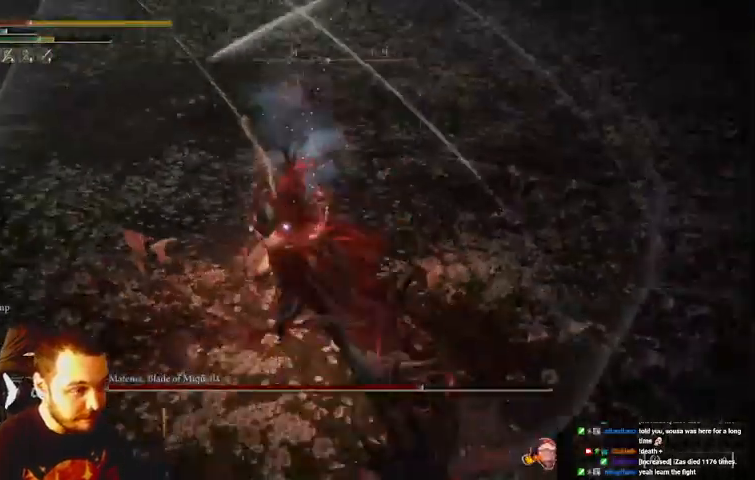
{"buttons": [], "left_stick": "down-right", "right_stick": "center", "events": [[33, "B", "down"], [100, "B", "up"], [167, "B", "down"], [233, "B", "up"], [267, "B", "down"], [367, "B", "up"], [400, "B", "down"], [433, "left_stick", "down-right"], [500, "B", "up"]]}
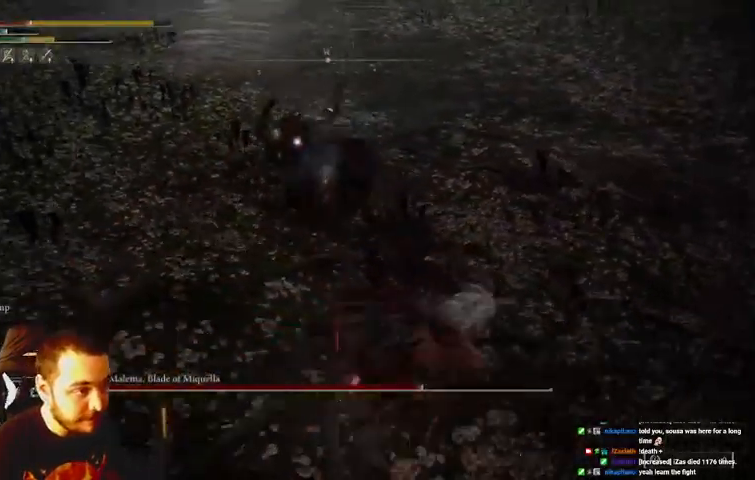
{"buttons": [], "left_stick": "down-right", "right_stick": "center", "events": [[33, "B", "down"], [133, "B", "up"], [200, "B", "down"], [367, "B", "up"], [400, "B", "down"], [467, "B", "up"]]}
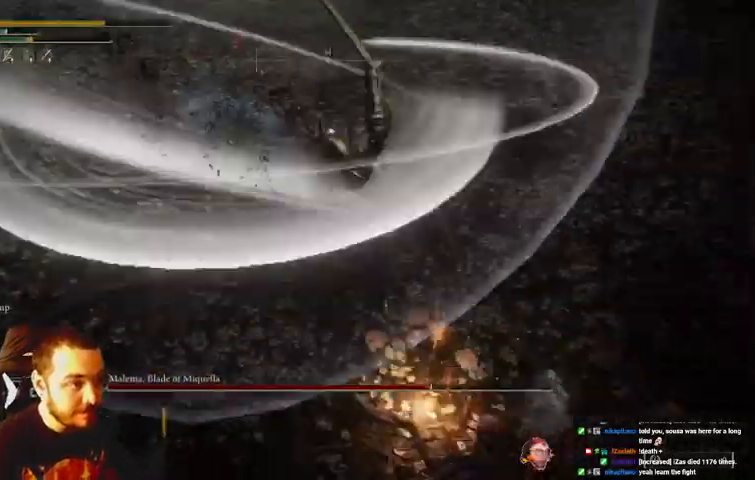
{"buttons": [], "left_stick": "down-right", "right_stick": "center", "events": [[33, "B", "down"], [267, "B", "up"], [333, "B", "down"], [433, "B", "up"]]}
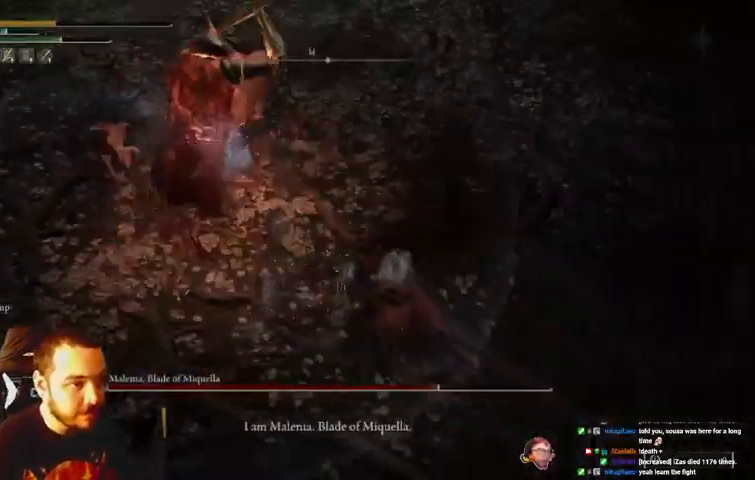
{"buttons": [], "left_stick": "center", "right_stick": "center", "events": [[33, "B", "down"], [67, "B", "up"], [200, "left_stick", "center"]]}